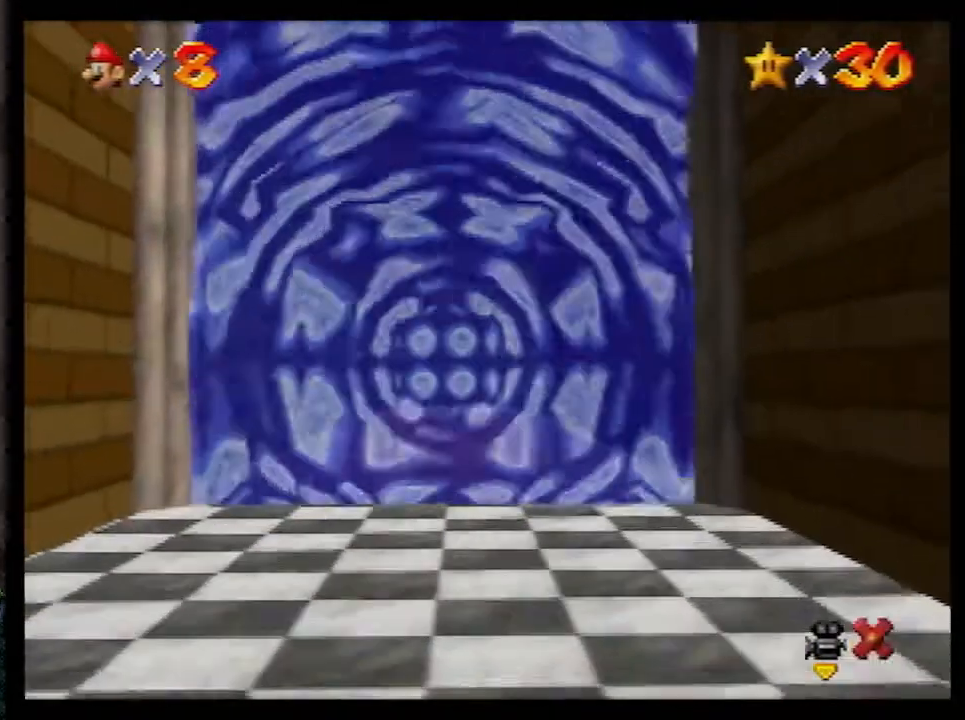
Gameplay with a controller (Nintendo layout); each line is a JSON object with the inputs held at the frame after it. "events" lists button and stick changes between this image and that frame as [ms after this image, input, new state], when the widget could be followed in between. Not read: L1 L3 R3.
{"buttons": [], "left_stick": "center", "events": [[100, "left_stick", "center"]]}
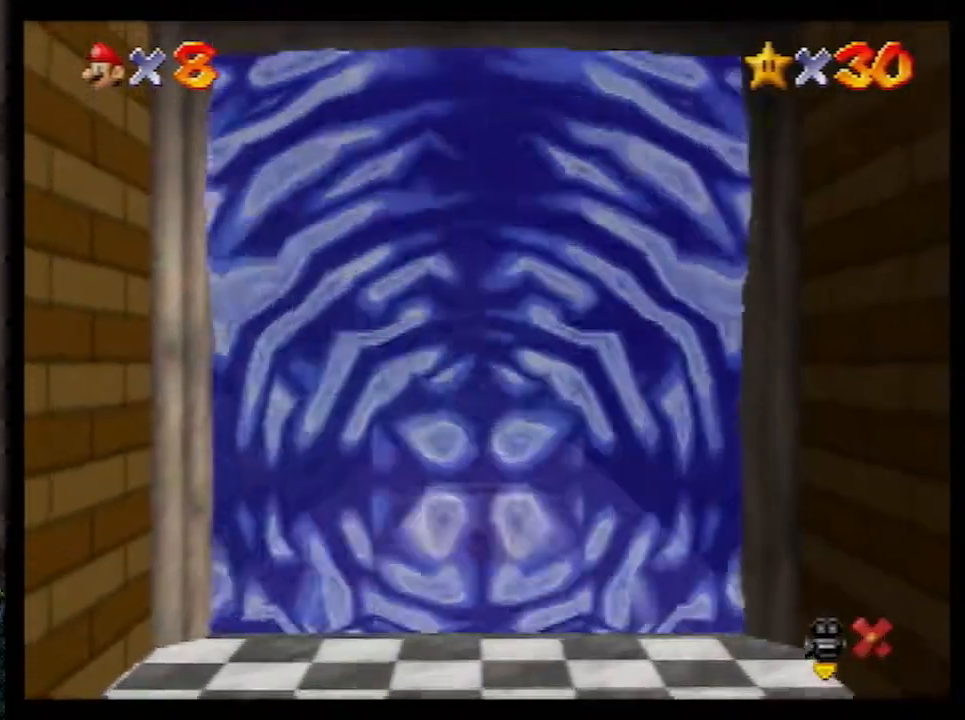
{"buttons": [], "left_stick": "center", "events": []}
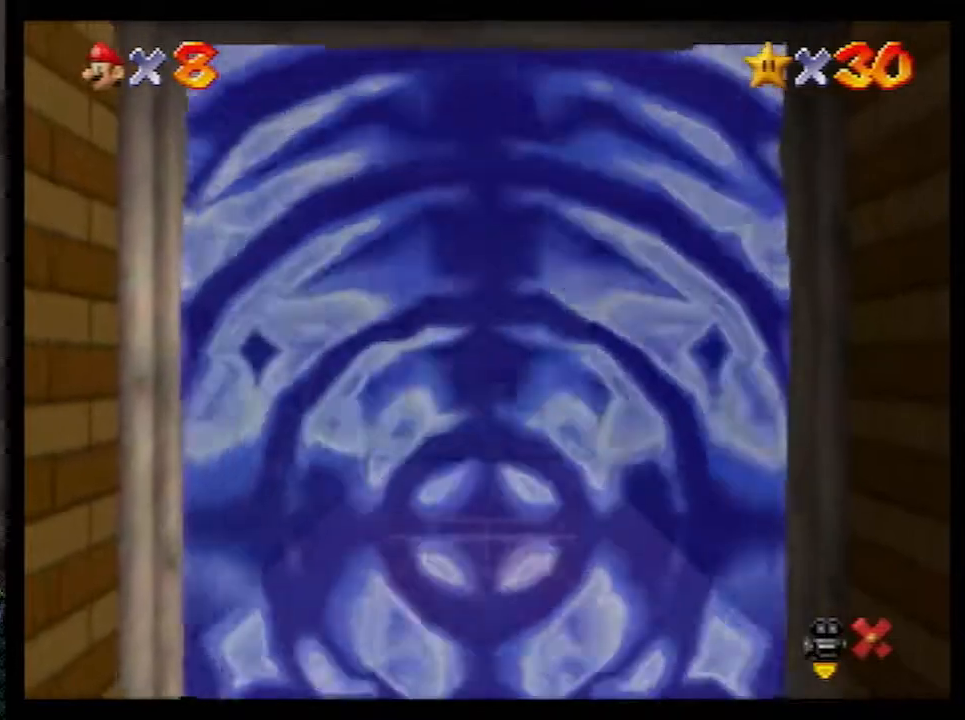
{"buttons": [], "left_stick": "center", "events": []}
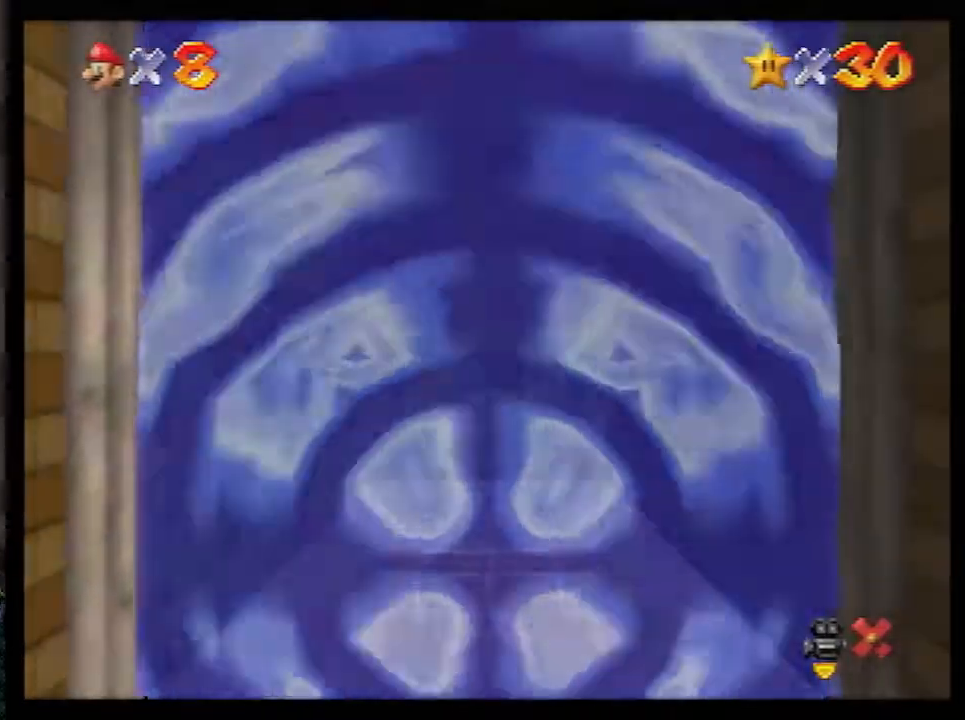
{"buttons": [], "left_stick": "center", "events": []}
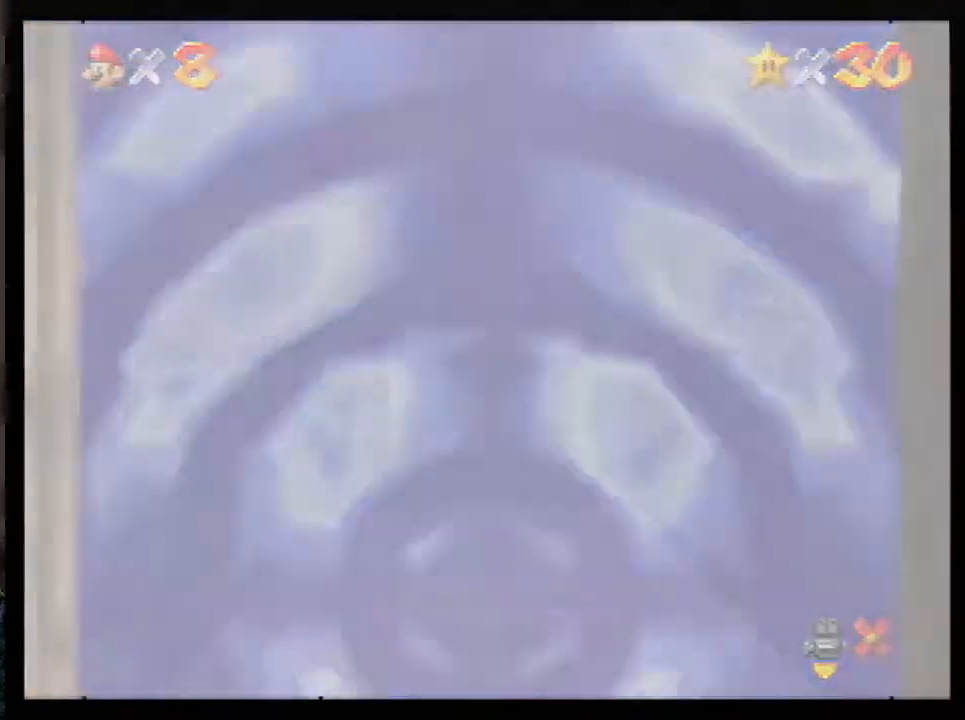
{"buttons": [], "left_stick": "center", "events": [[317, "A", "down"], [500, "A", "up"]]}
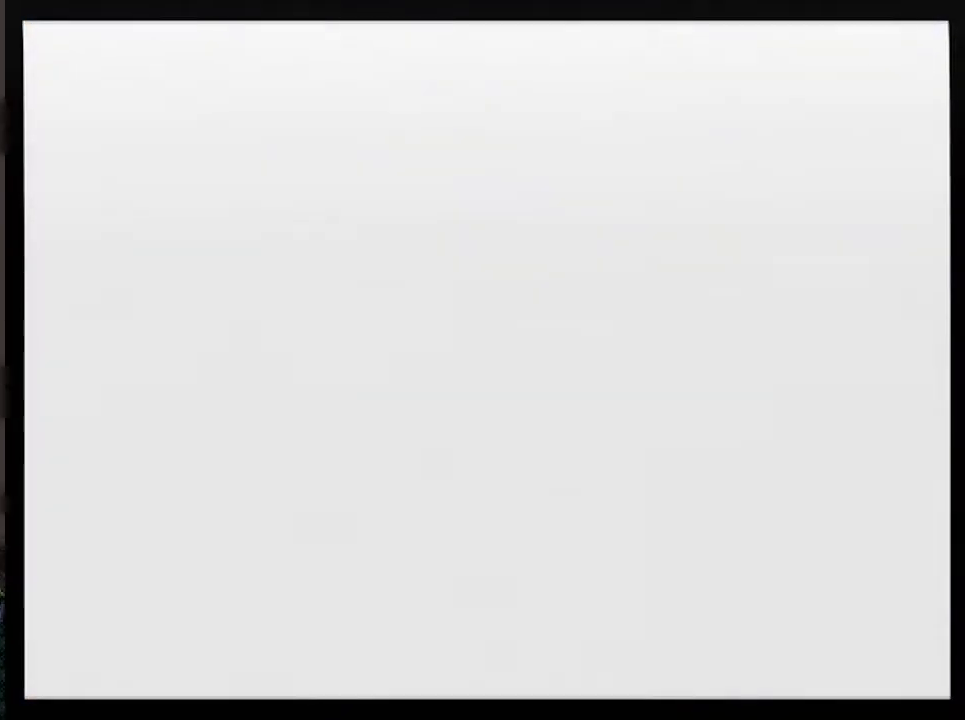
{"buttons": ["A"], "left_stick": "center", "events": [[67, "A", "down"], [150, "A", "up"], [217, "A", "down"], [250, "A", "up"], [300, "A", "down"], [367, "A", "up"], [433, "A", "down"]]}
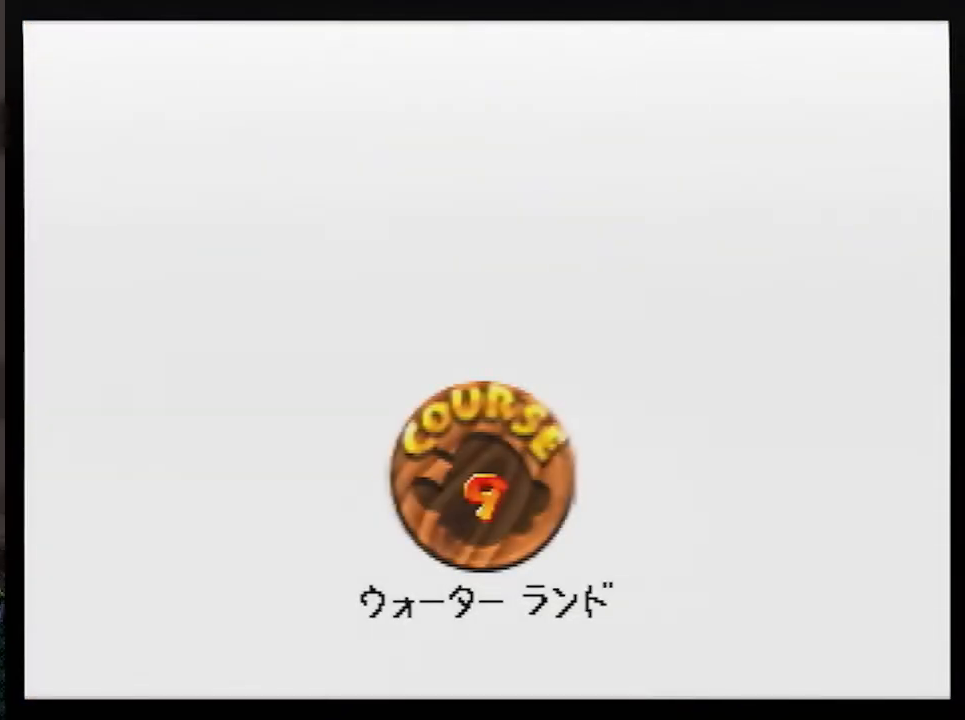
{"buttons": ["A"], "left_stick": "center", "events": [[150, "A", "up"], [217, "A", "down"], [250, "A", "up"], [383, "A", "down"], [400, "A", "up"], [467, "A", "down"]]}
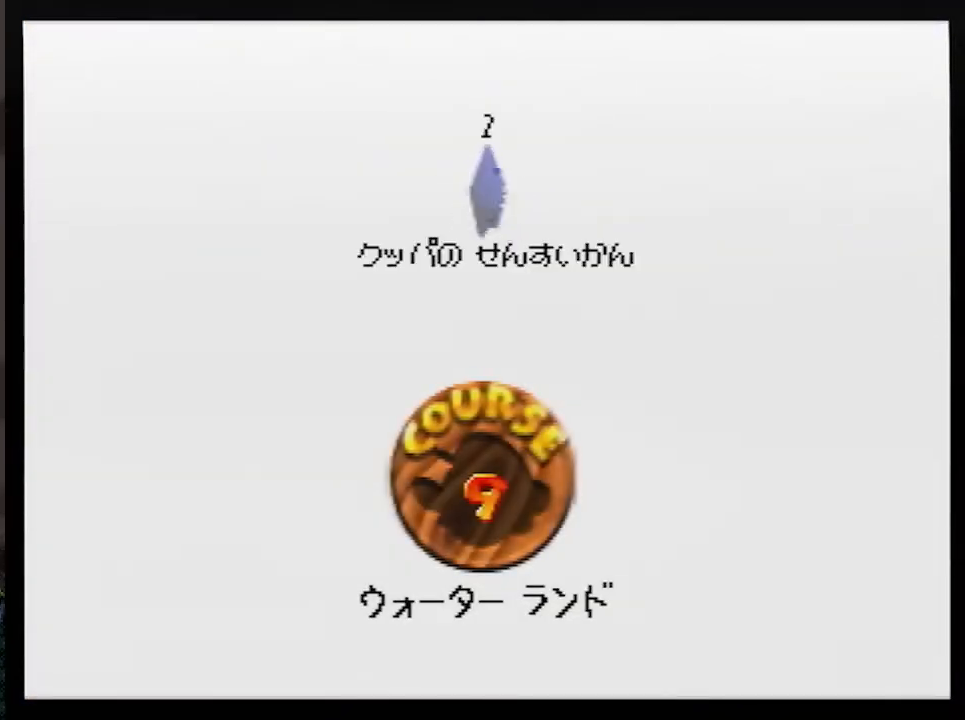
{"buttons": [], "left_stick": "center", "events": [[33, "A", "up"], [83, "A", "down"], [183, "A", "up"], [250, "A", "down"], [317, "A", "up"], [333, "A", "down"], [433, "A", "up"]]}
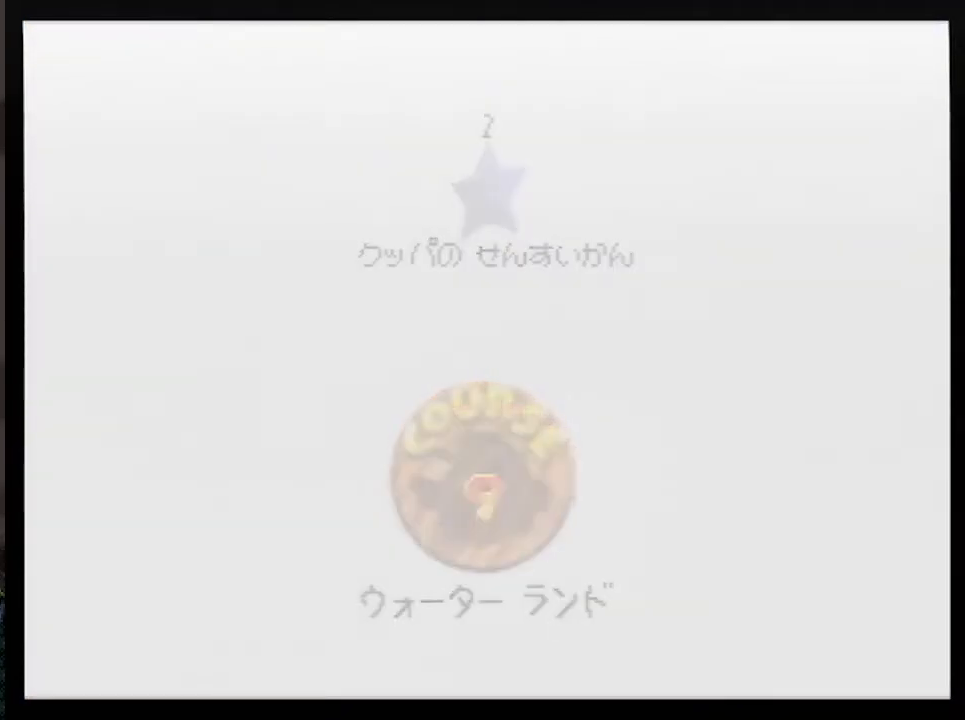
{"buttons": [], "left_stick": "up-right", "events": [[33, "left_stick", "up-right"]]}
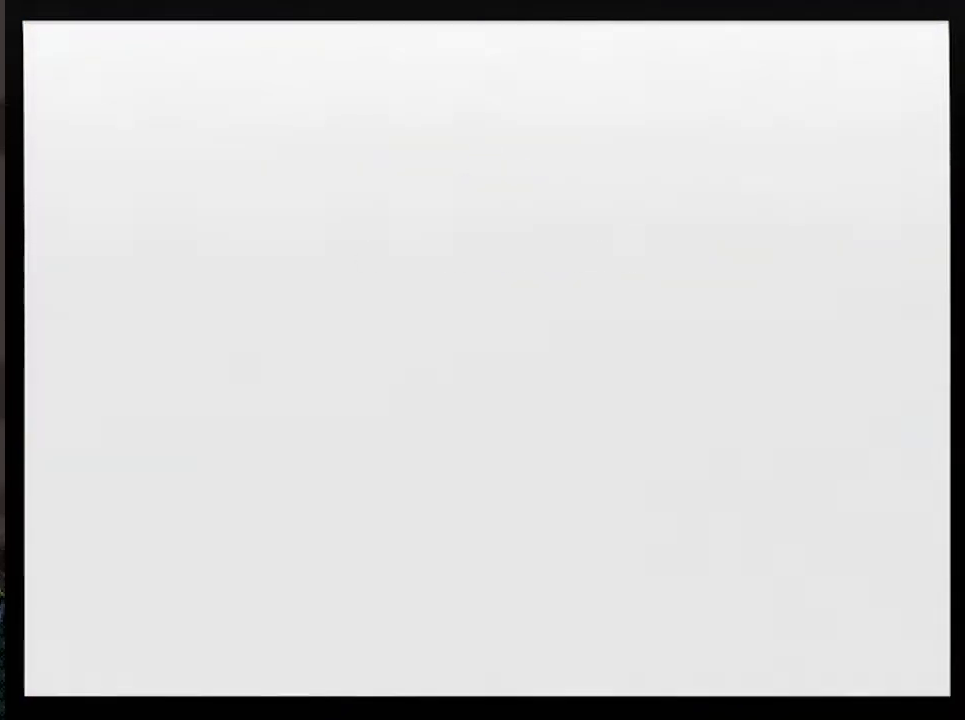
{"buttons": [], "left_stick": "up-right", "events": []}
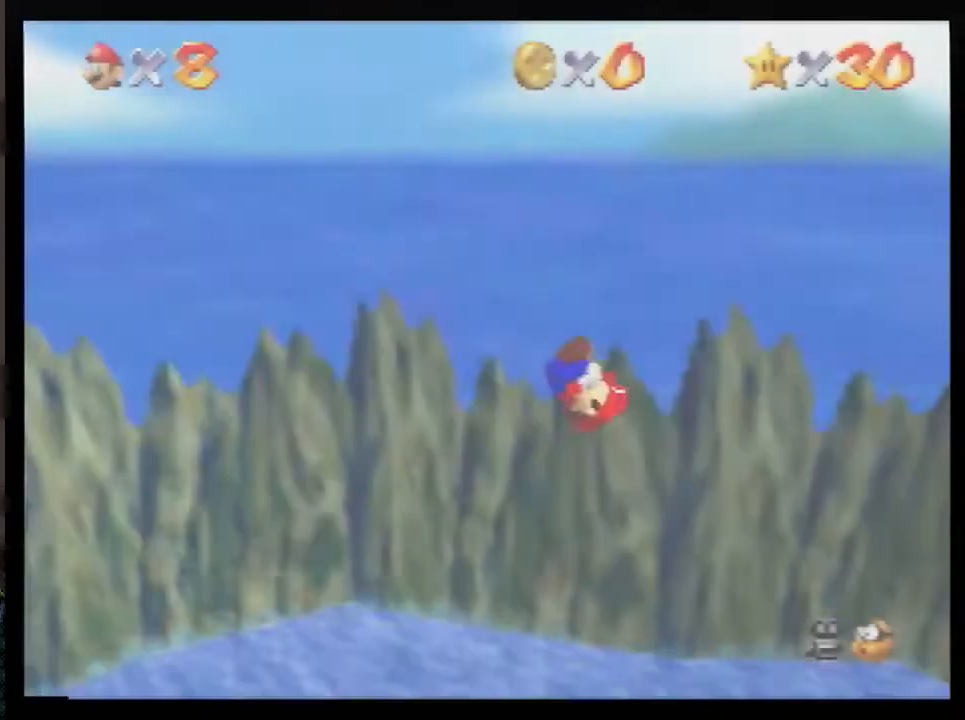
{"buttons": [], "left_stick": "up-right", "events": []}
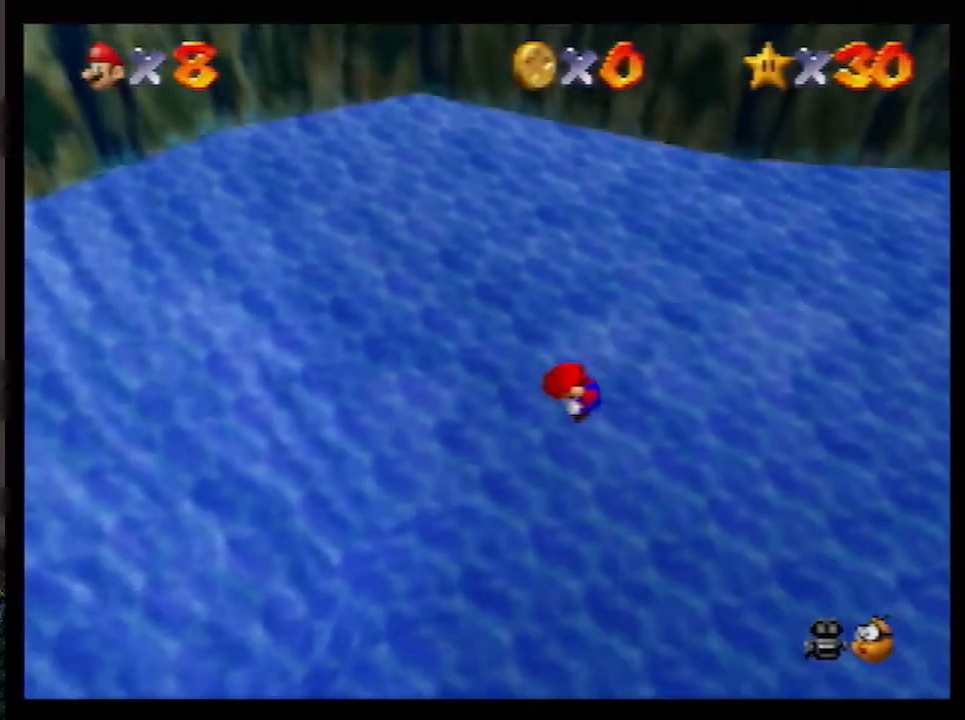
{"buttons": [], "left_stick": "up-right", "events": [[217, "R1", "down"], [283, "R1", "up"], [367, "R1", "down"], [467, "R1", "up"]]}
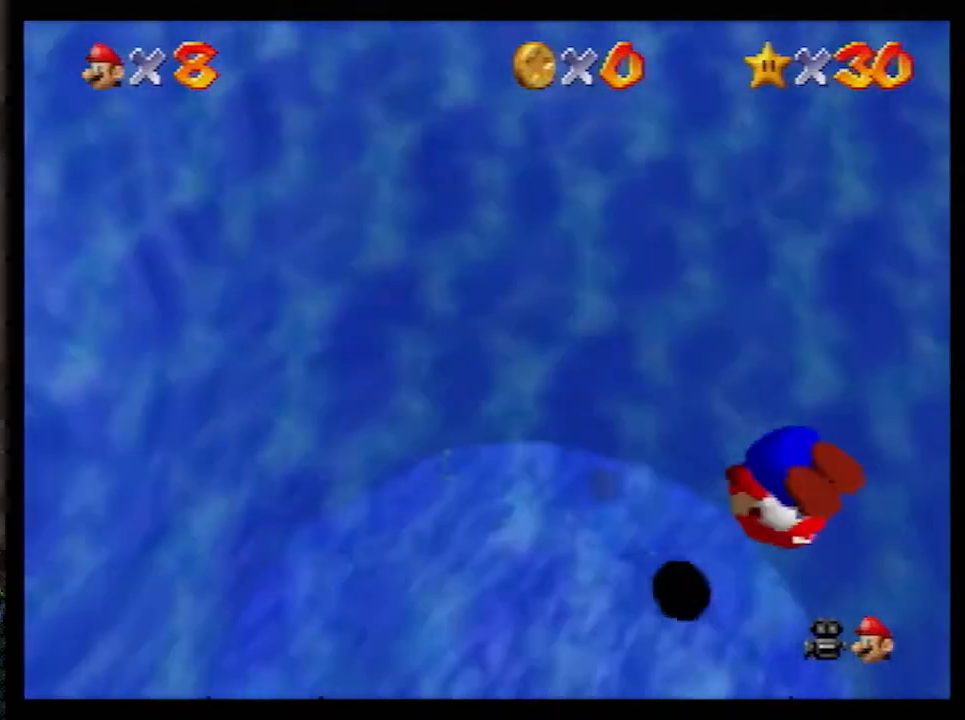
{"buttons": ["A"], "left_stick": "up-right", "events": [[467, "A", "down"]]}
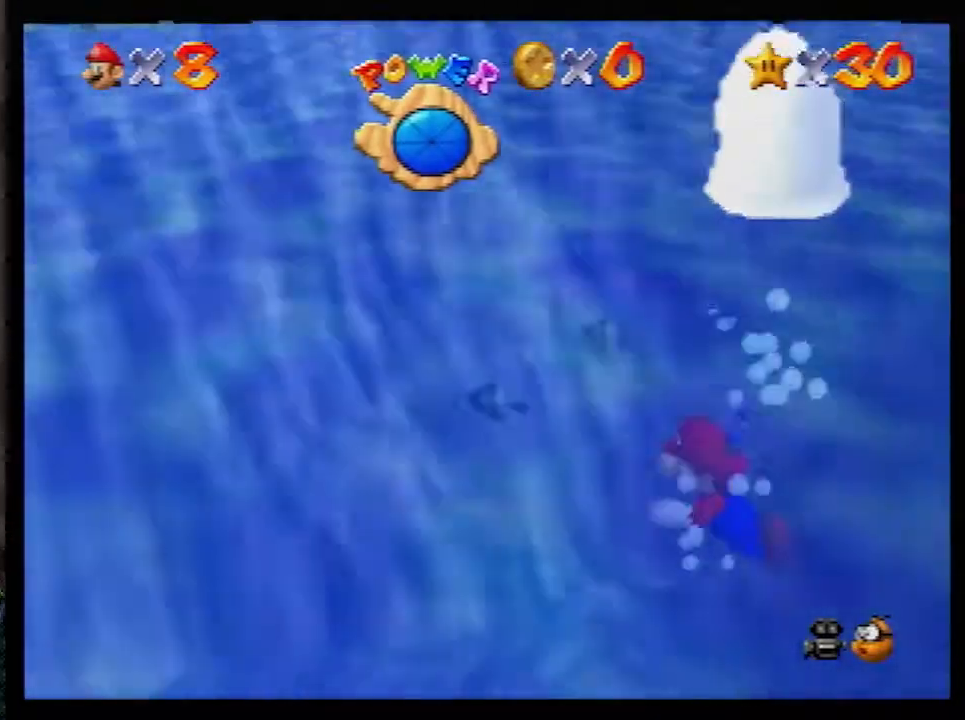
{"buttons": ["A"], "left_stick": "up-right", "events": [[133, "A", "up"], [333, "A", "down"]]}
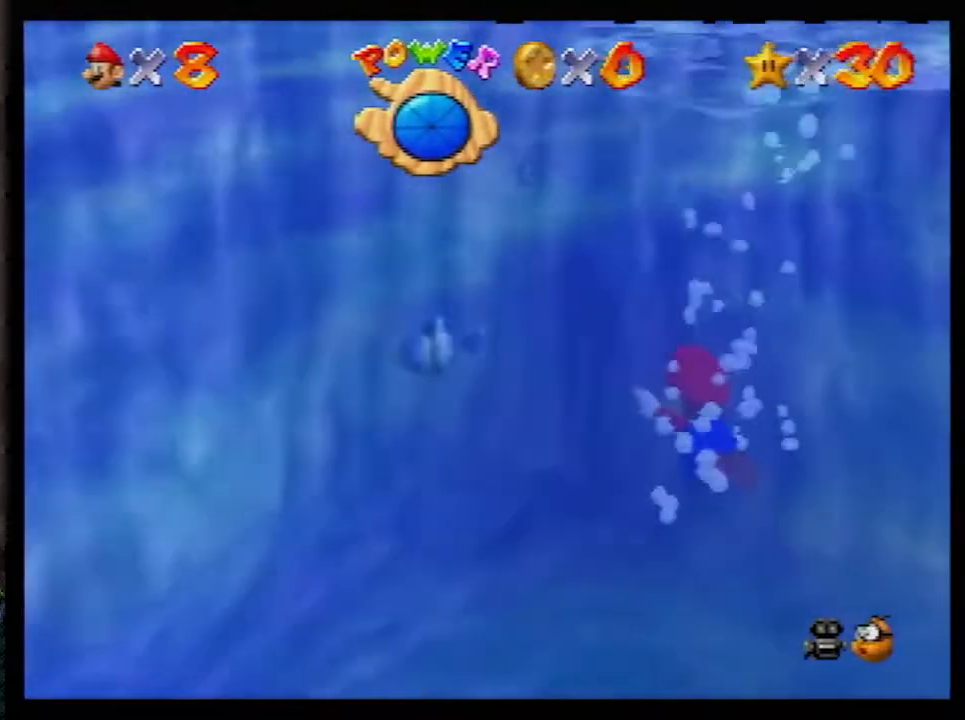
{"buttons": ["A"], "left_stick": "up-right", "events": [[167, "A", "up"], [500, "A", "down"]]}
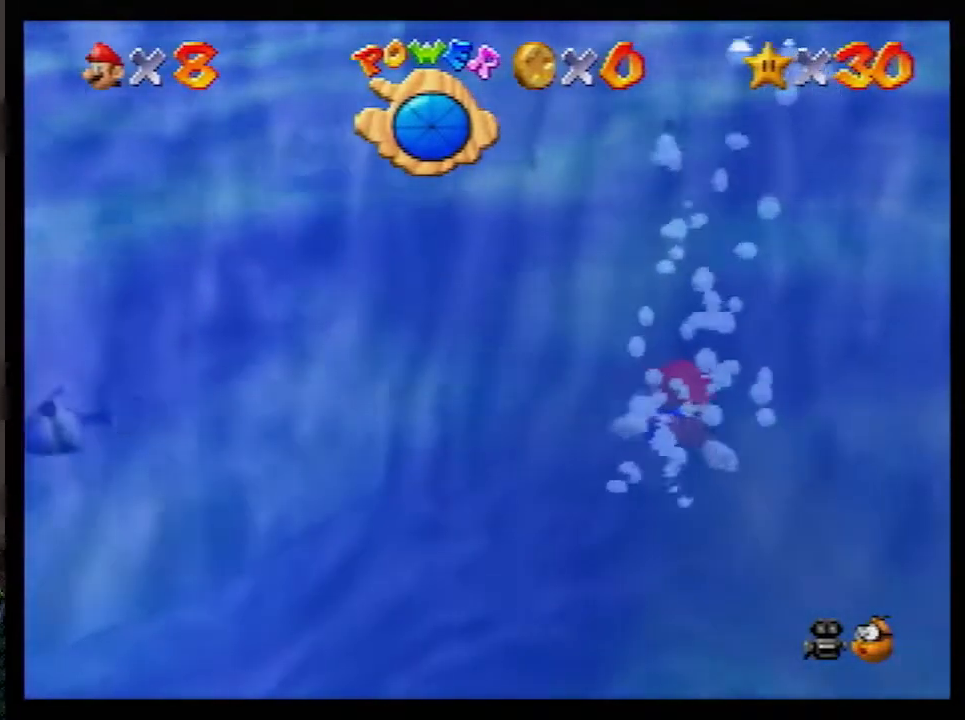
{"buttons": [], "left_stick": "up-right", "events": [[283, "A", "up"]]}
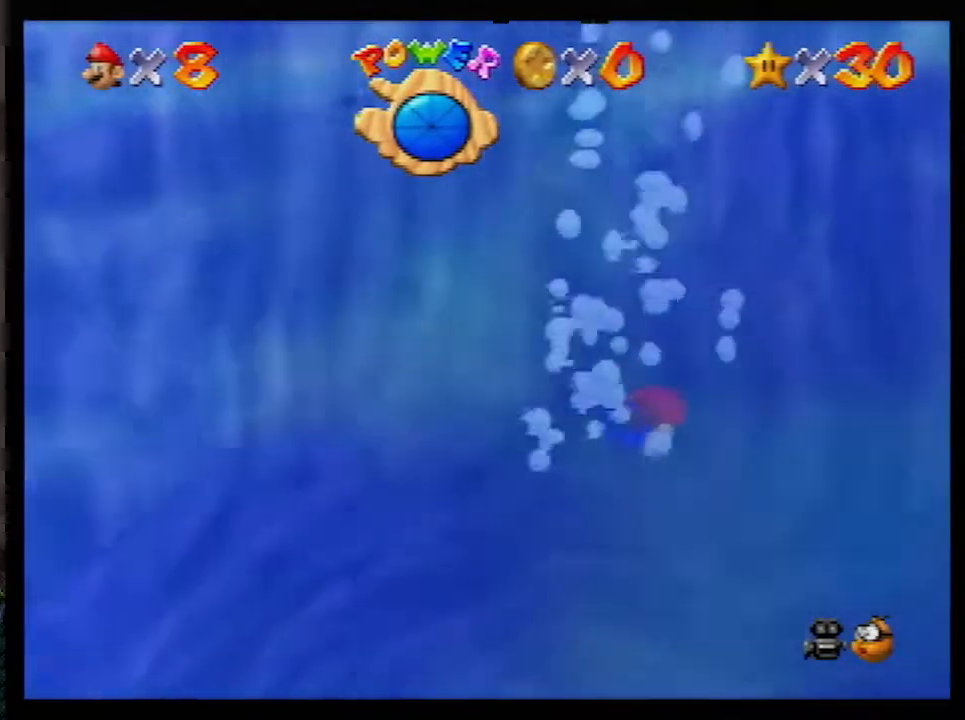
{"buttons": [], "left_stick": "up", "events": [[117, "A", "down"], [383, "A", "up"], [400, "left_stick", "up"]]}
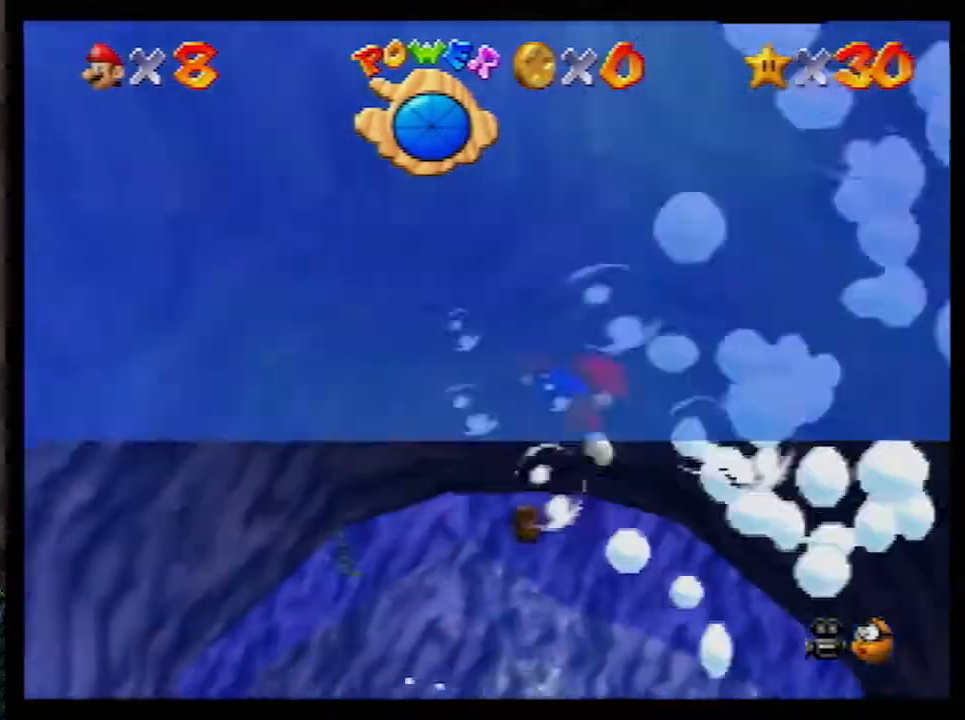
{"buttons": [], "left_stick": "up-right", "events": [[267, "A", "down"], [400, "left_stick", "up-right"], [467, "A", "up"]]}
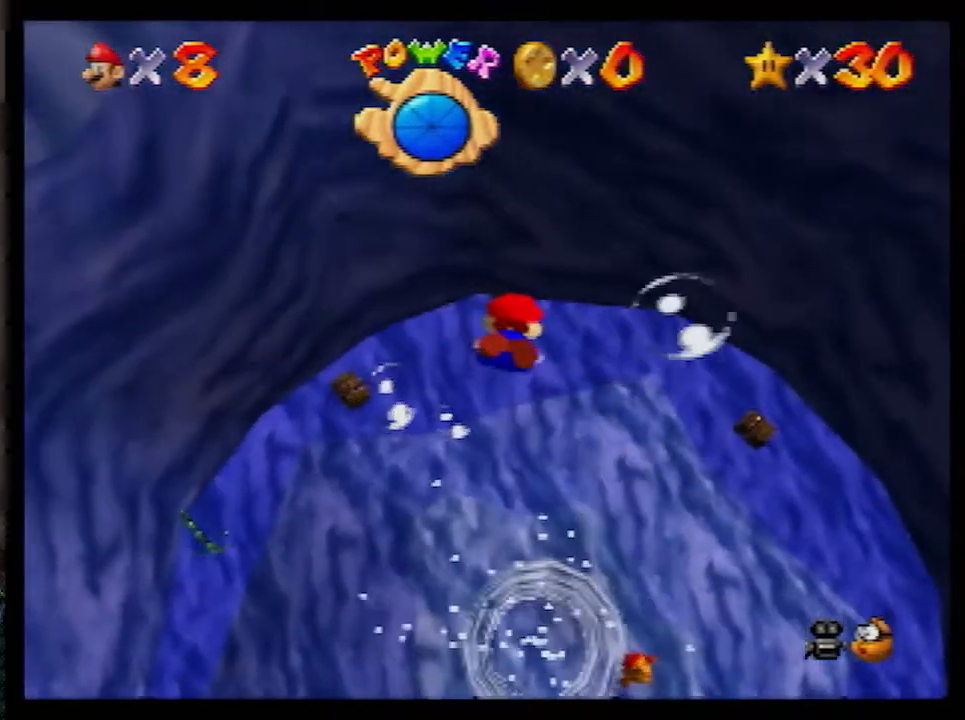
{"buttons": ["A"], "left_stick": "up", "events": [[33, "left_stick", "up"], [417, "A", "down"]]}
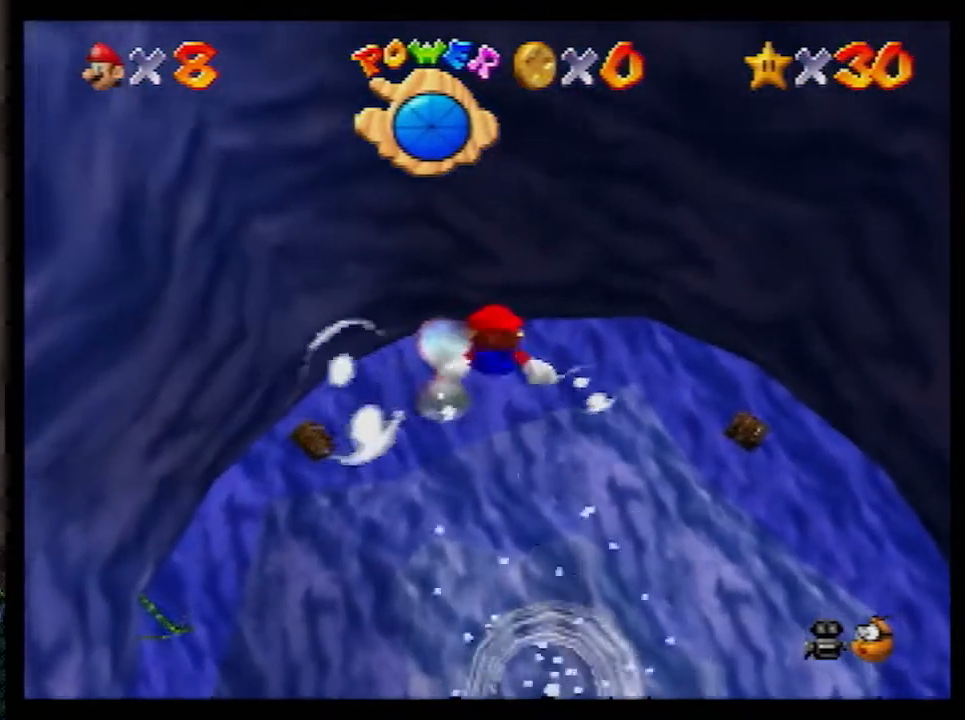
{"buttons": [], "left_stick": "up-left", "events": [[117, "A", "up"], [183, "left_stick", "center"], [283, "left_stick", "up"], [500, "left_stick", "up-left"]]}
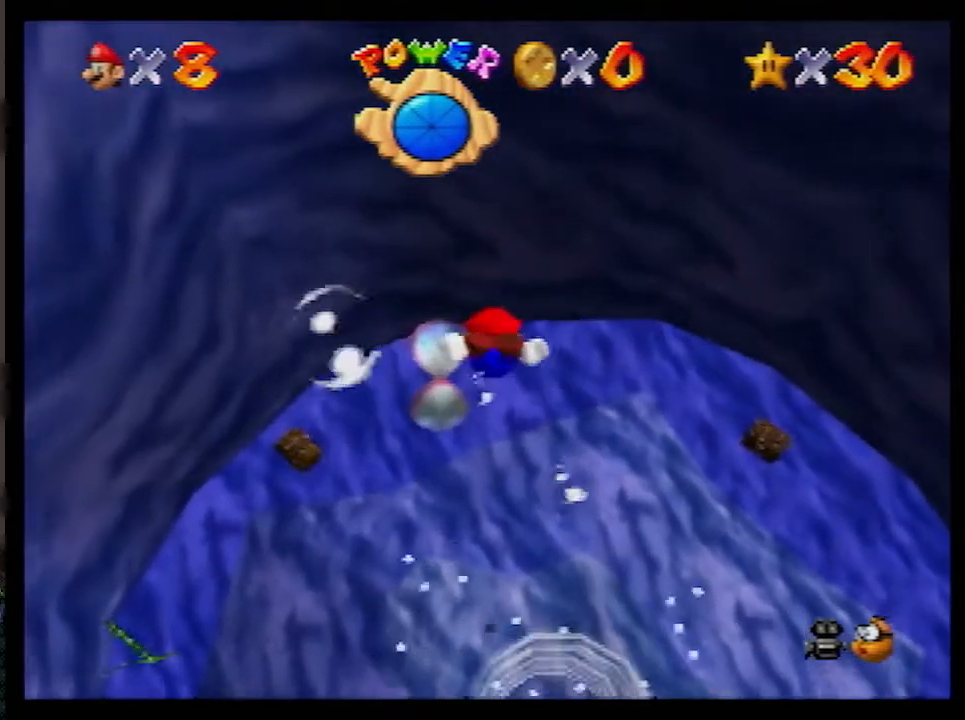
{"buttons": [], "left_stick": "center", "events": [[67, "A", "down"], [283, "A", "up"], [400, "left_stick", "center"]]}
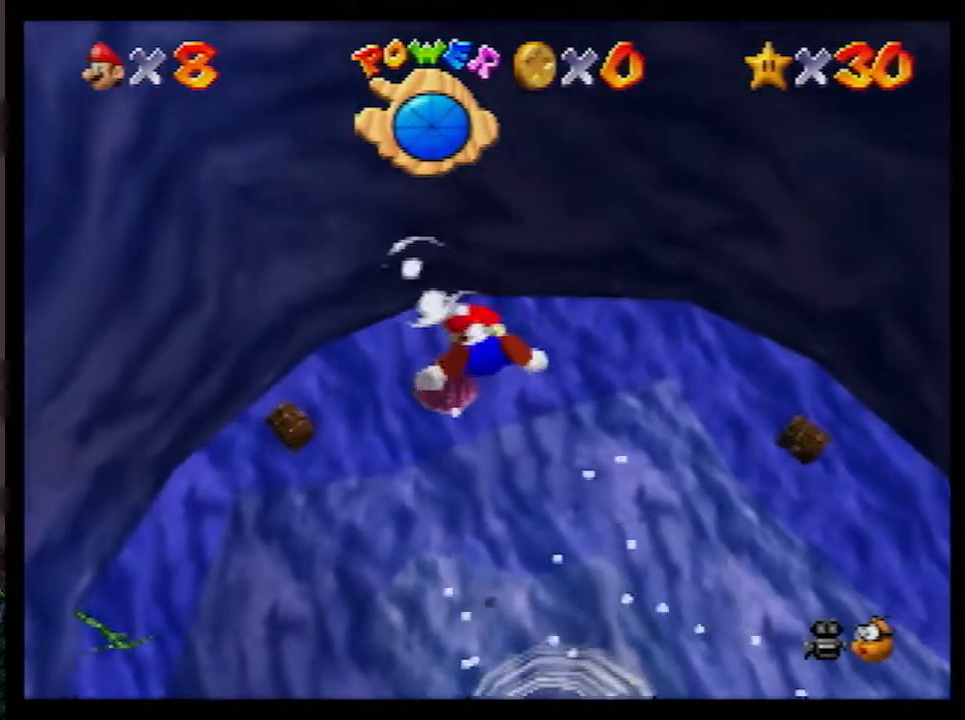
{"buttons": [], "left_stick": "center", "events": [[33, "left_stick", "up"], [183, "A", "down"], [250, "R1", "down"], [433, "A", "up"], [433, "R1", "up"], [467, "left_stick", "center"]]}
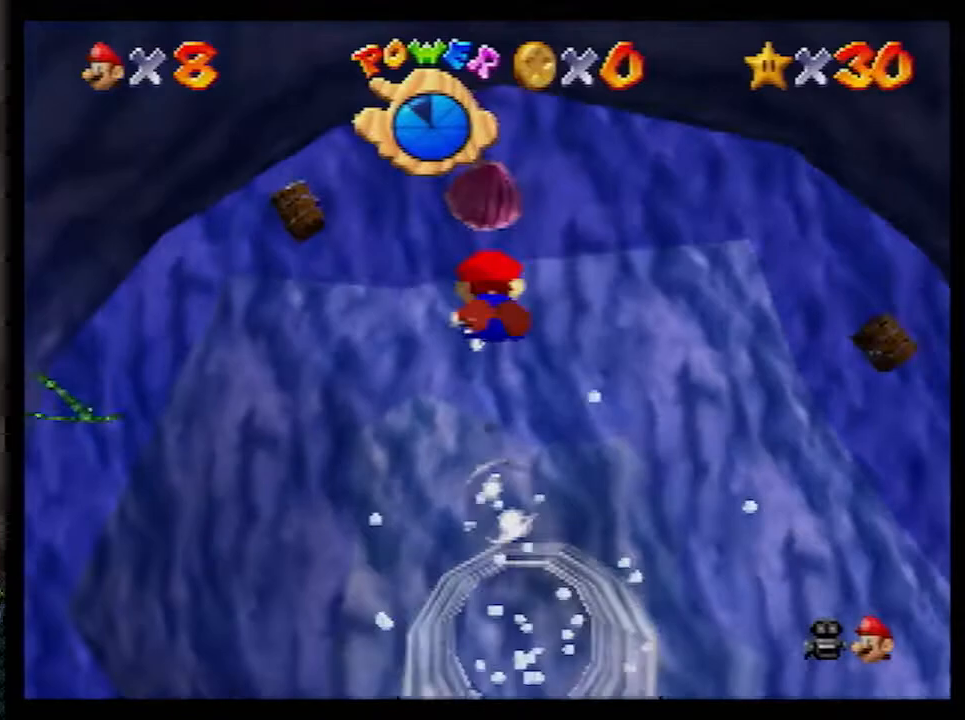
{"buttons": ["A"], "left_stick": "up", "events": [[217, "left_stick", "up"], [350, "A", "down"]]}
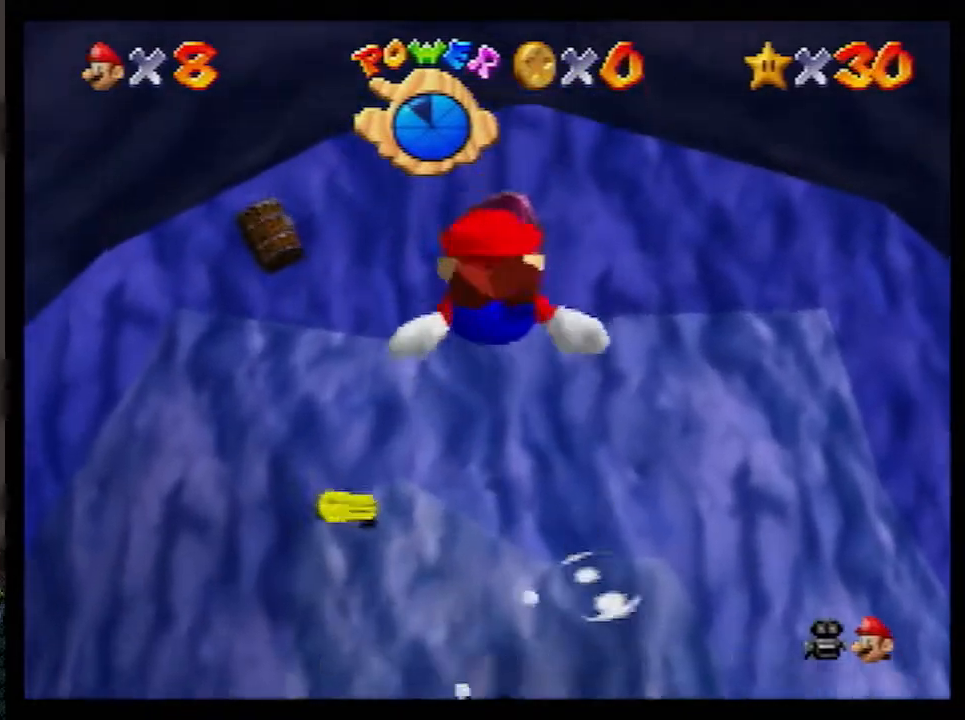
{"buttons": [], "left_stick": "up-left", "events": [[83, "A", "up"], [400, "left_stick", "up-left"]]}
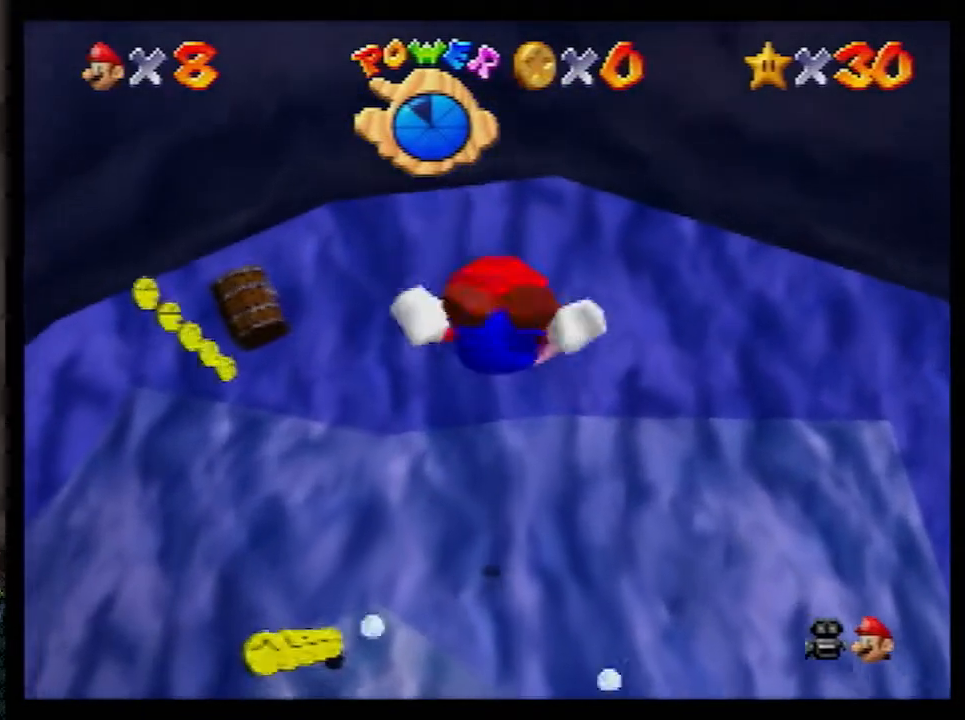
{"buttons": [], "left_stick": "up-left", "events": [[33, "A", "down"], [283, "A", "up"]]}
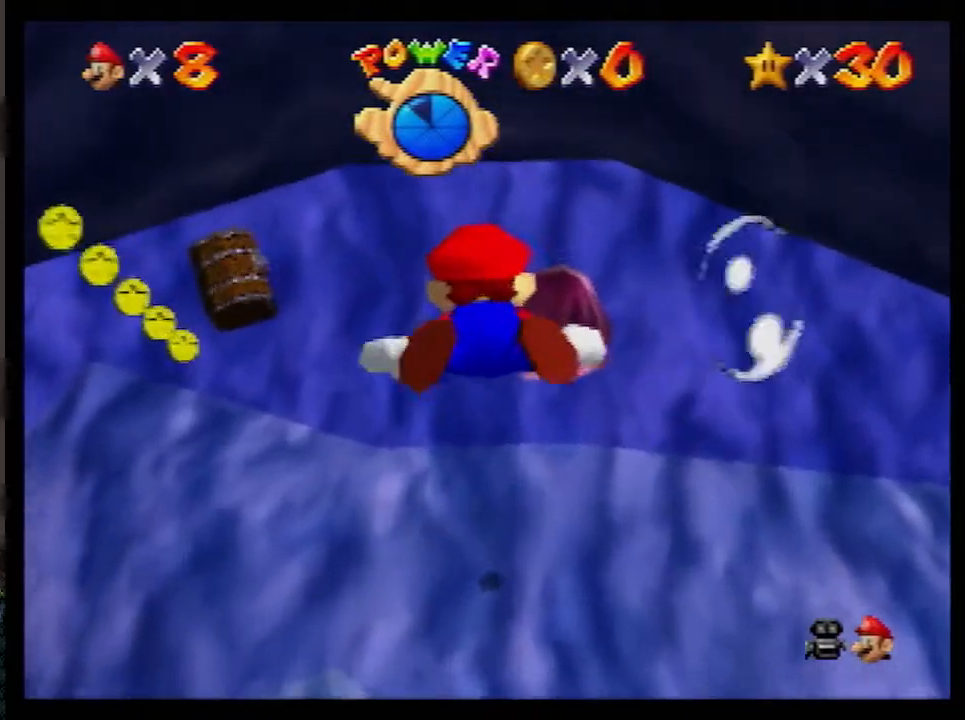
{"buttons": [], "left_stick": "center", "events": [[150, "A", "down"], [400, "A", "up"], [467, "left_stick", "center"]]}